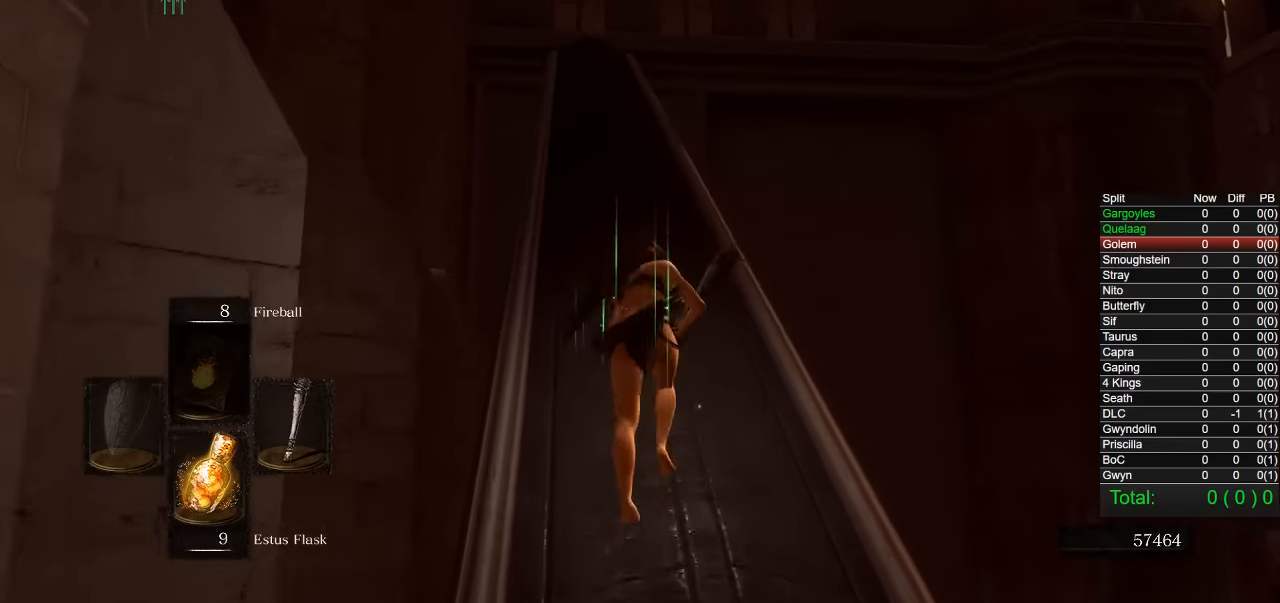
Gameplay with a controller (PlayStation layout); each line is a JSON object with the inputs held at the frame after it (dt_ms = milliseconds from this image to that frame). "button_events" lists button changes between this image and that frame as [ms after this image, input, new state], when the widget could be followed in between (sticks are given only as held states).
{"dt_ms": 500, "buttons": ["CIRCLE"], "left_stick": "up", "right_stick": "down-right", "button_events": []}
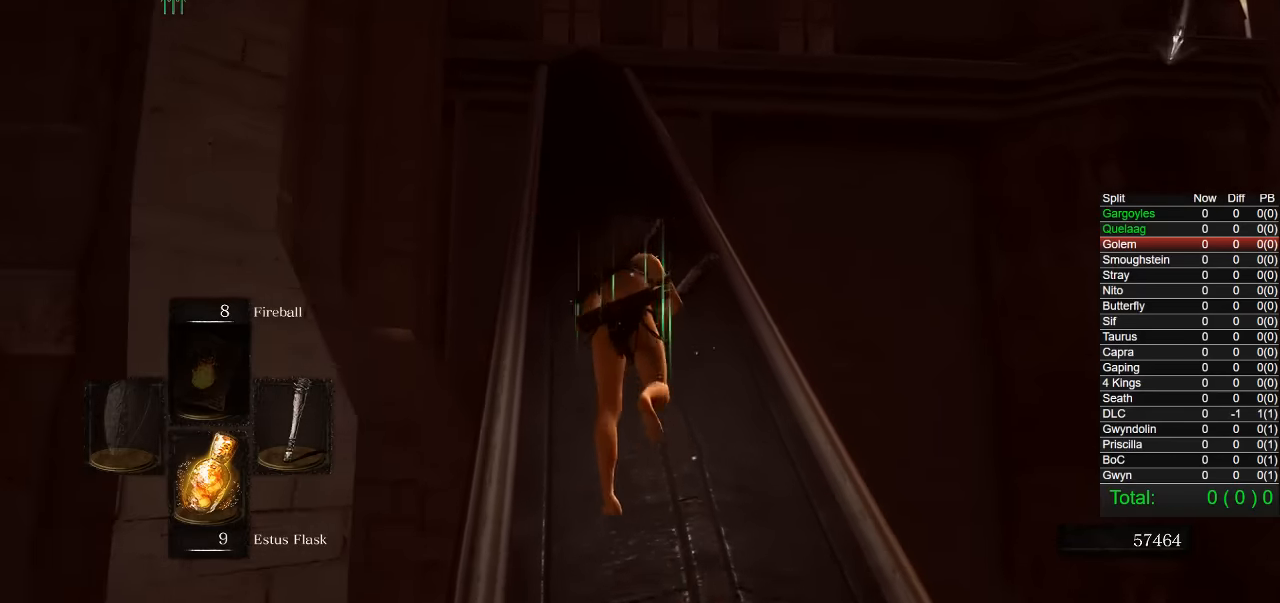
{"dt_ms": 500, "buttons": ["CIRCLE"], "left_stick": "up", "right_stick": "down-right", "button_events": []}
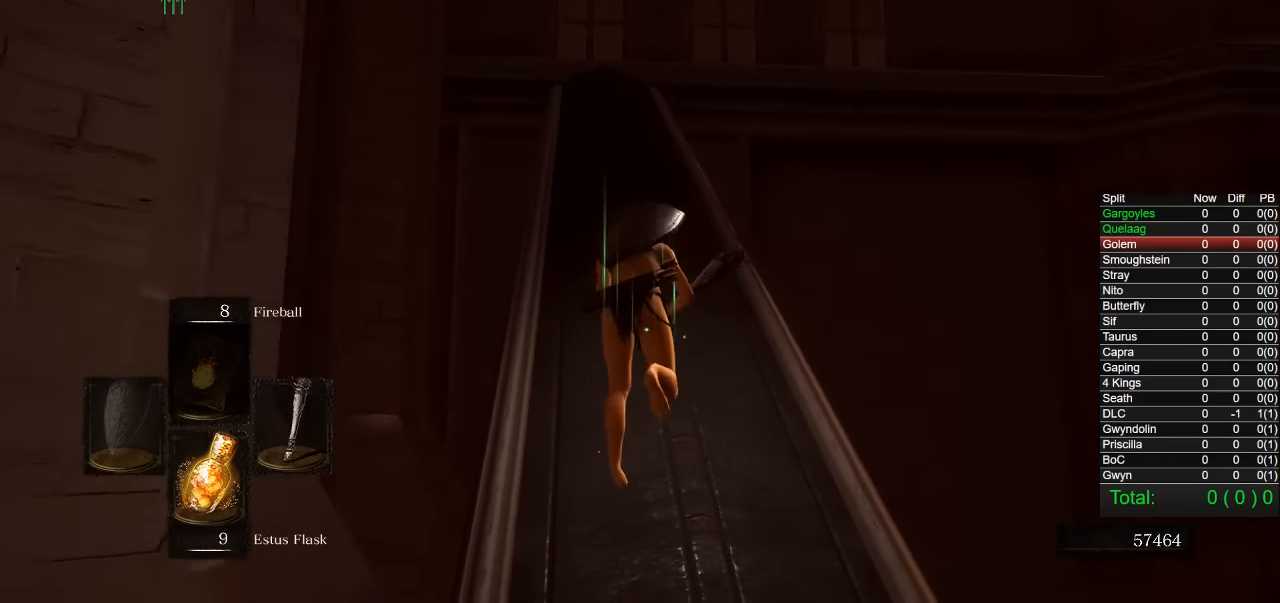
{"dt_ms": 500, "buttons": ["CIRCLE"], "left_stick": "up", "right_stick": "down-right", "button_events": []}
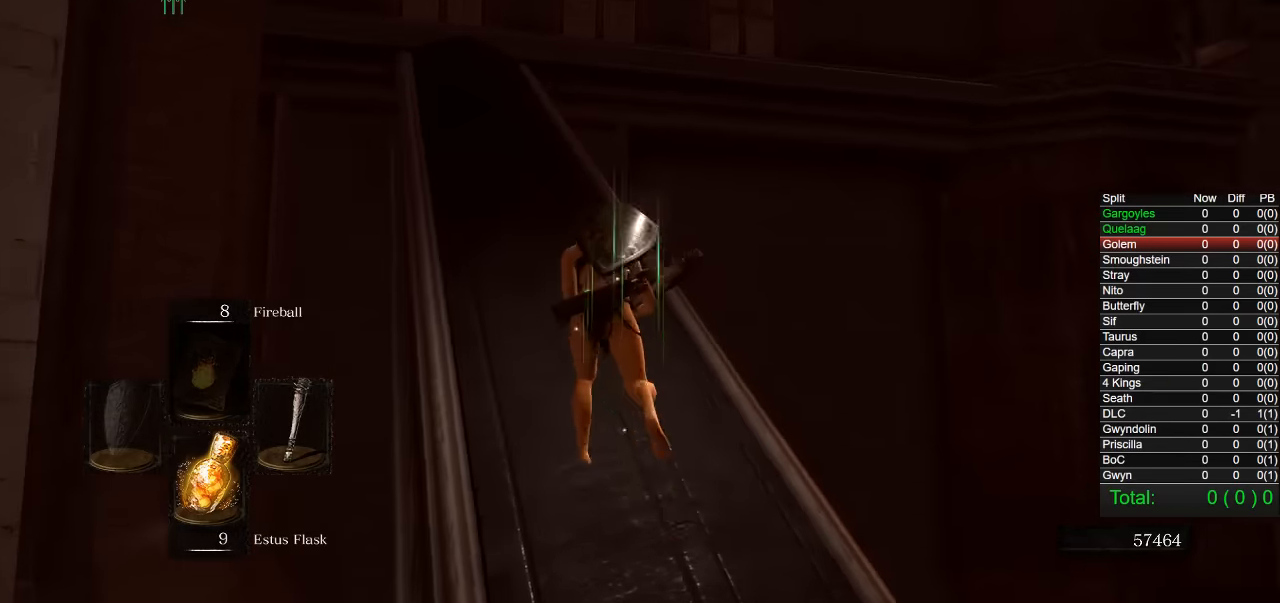
{"dt_ms": 500, "buttons": [], "left_stick": "up", "right_stick": "center", "button_events": [[383, "CIRCLE", "up"]]}
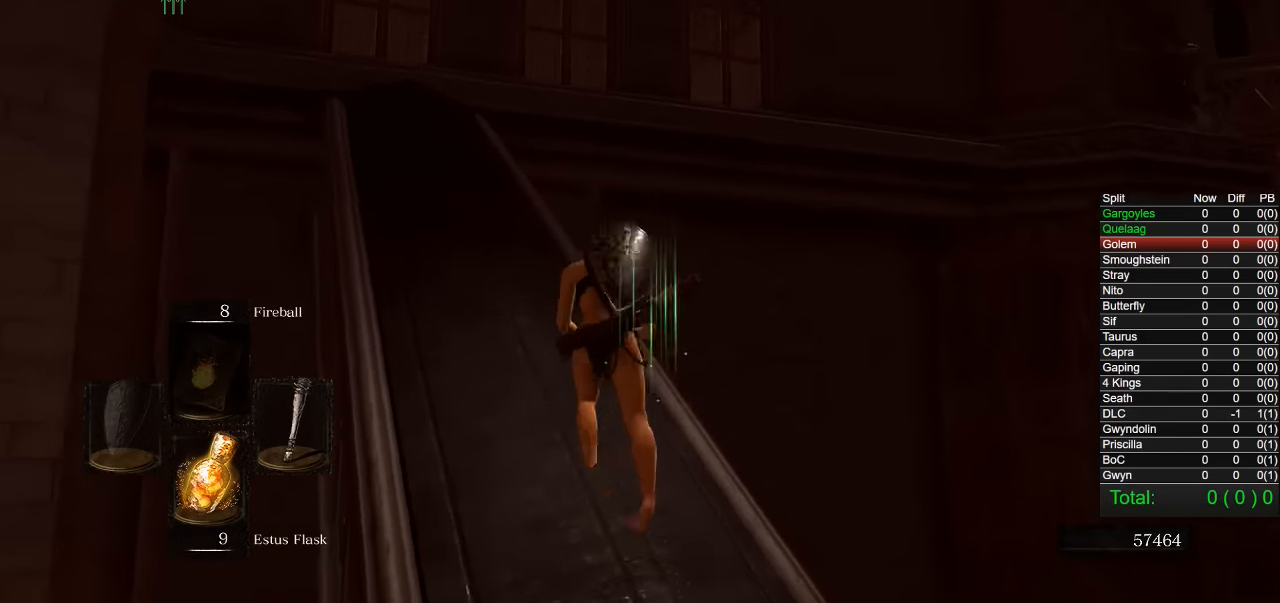
{"dt_ms": 500, "buttons": [], "left_stick": "up-left", "right_stick": "center", "button_events": []}
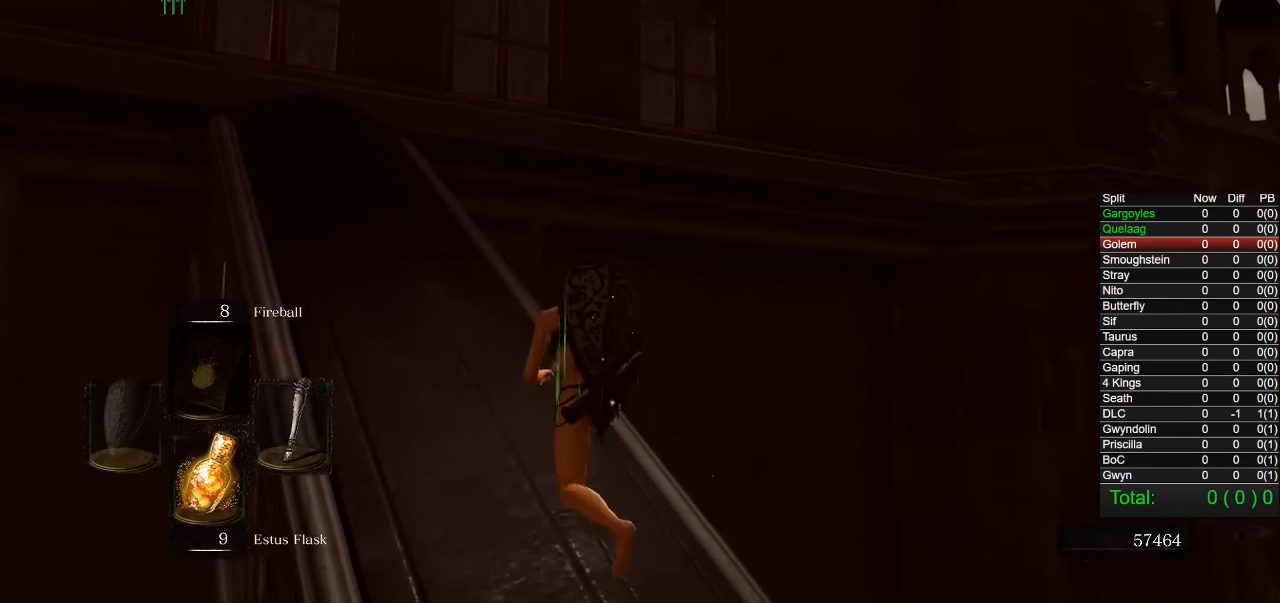
{"dt_ms": 500, "buttons": ["CIRCLE"], "left_stick": "up-left", "right_stick": "center", "button_events": [[450, "CIRCLE", "down"]]}
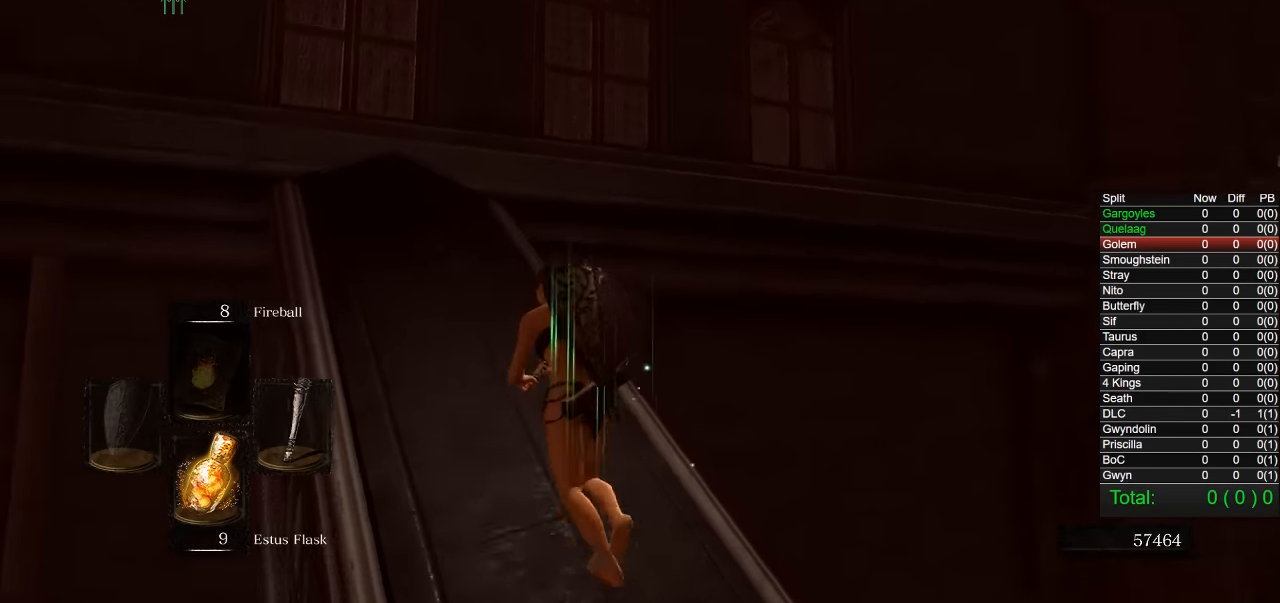
{"dt_ms": 500, "buttons": ["CIRCLE"], "left_stick": "up-left", "right_stick": "down-right", "button_events": []}
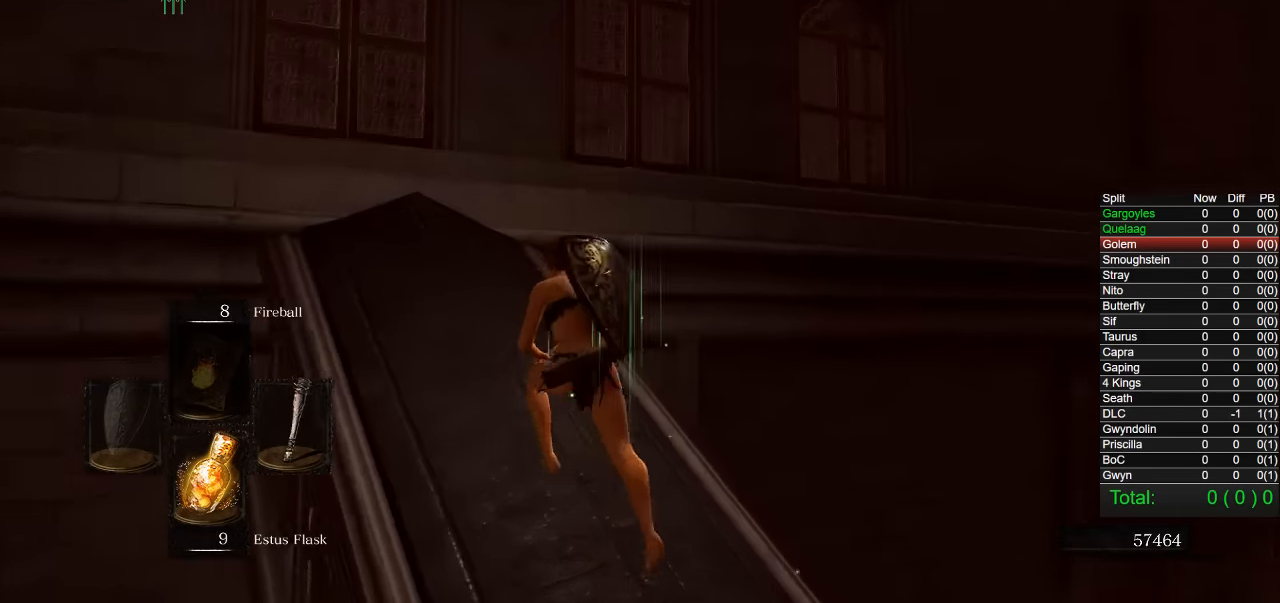
{"dt_ms": 500, "buttons": ["CIRCLE"], "left_stick": "up-left", "right_stick": "down-right", "button_events": []}
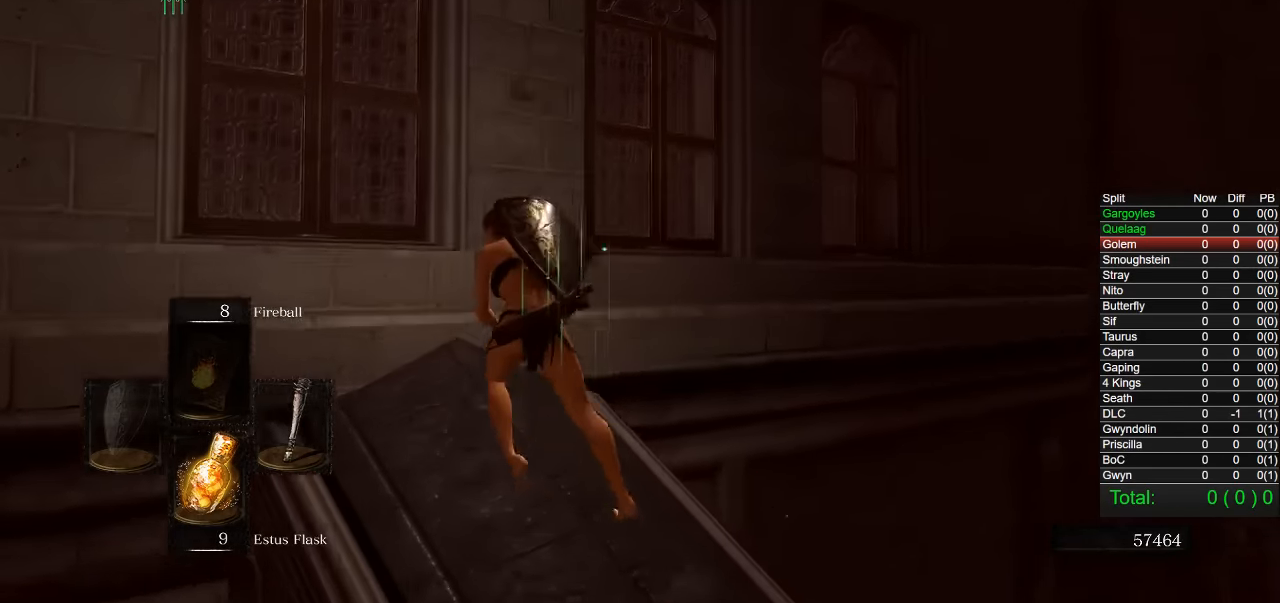
{"dt_ms": 500, "buttons": ["CIRCLE"], "left_stick": "up", "right_stick": "center", "button_events": []}
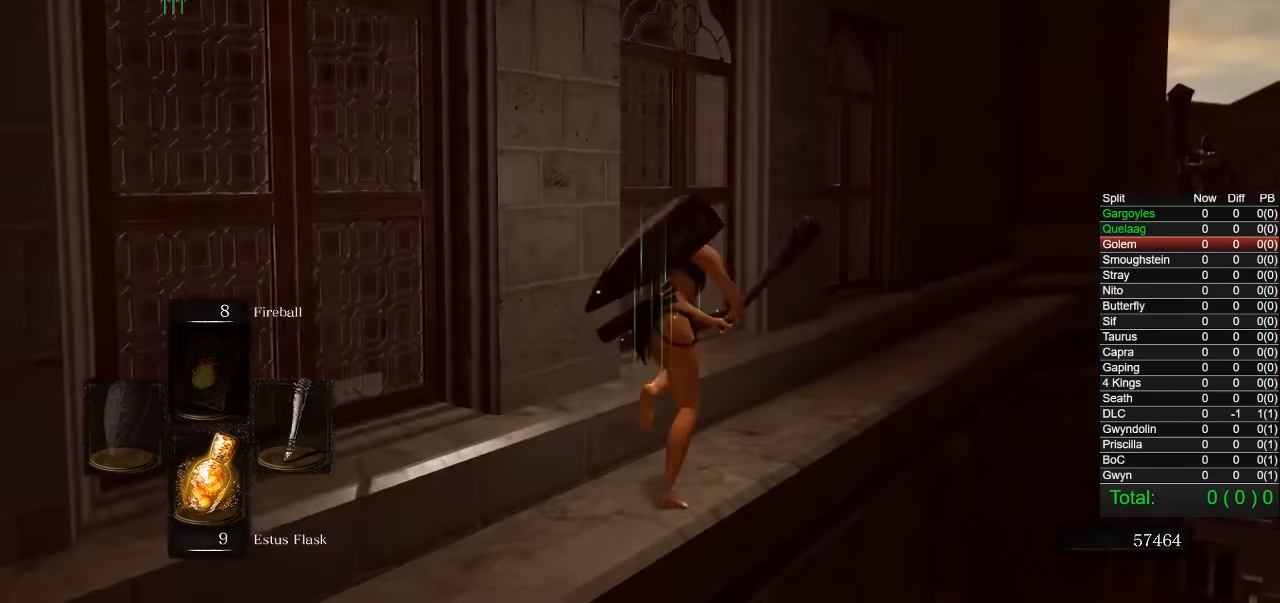
{"dt_ms": 500, "buttons": ["CIRCLE"], "left_stick": "up", "right_stick": "center", "button_events": []}
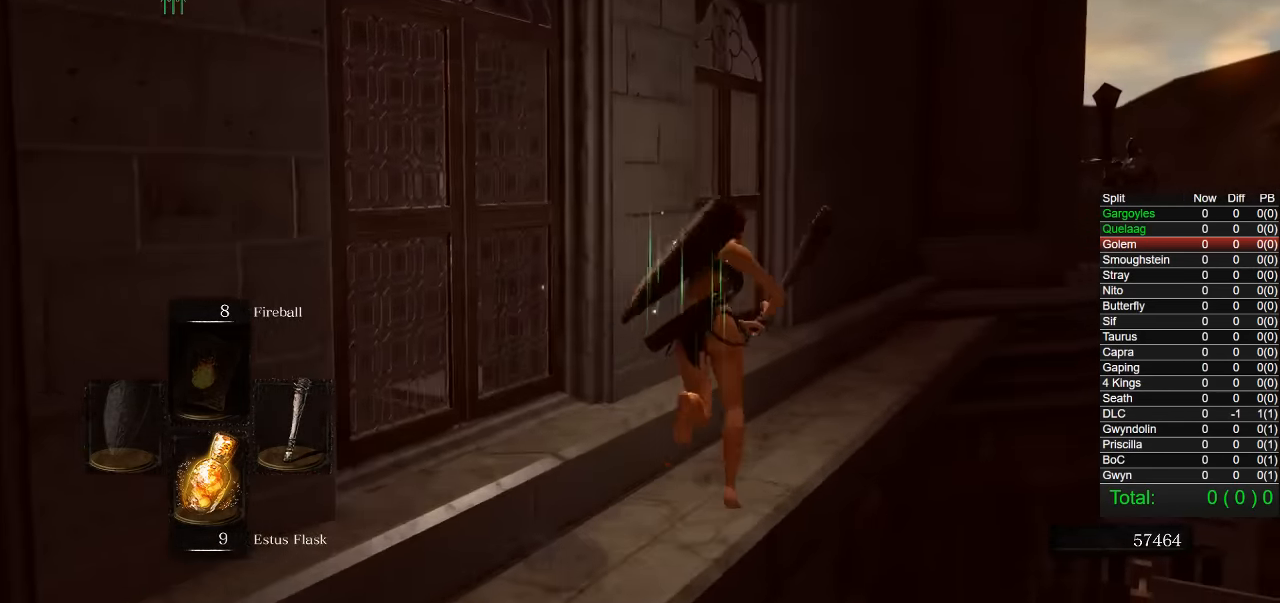
{"dt_ms": 500, "buttons": [], "left_stick": "up", "right_stick": "center", "button_events": [[250, "CIRCLE", "up"]]}
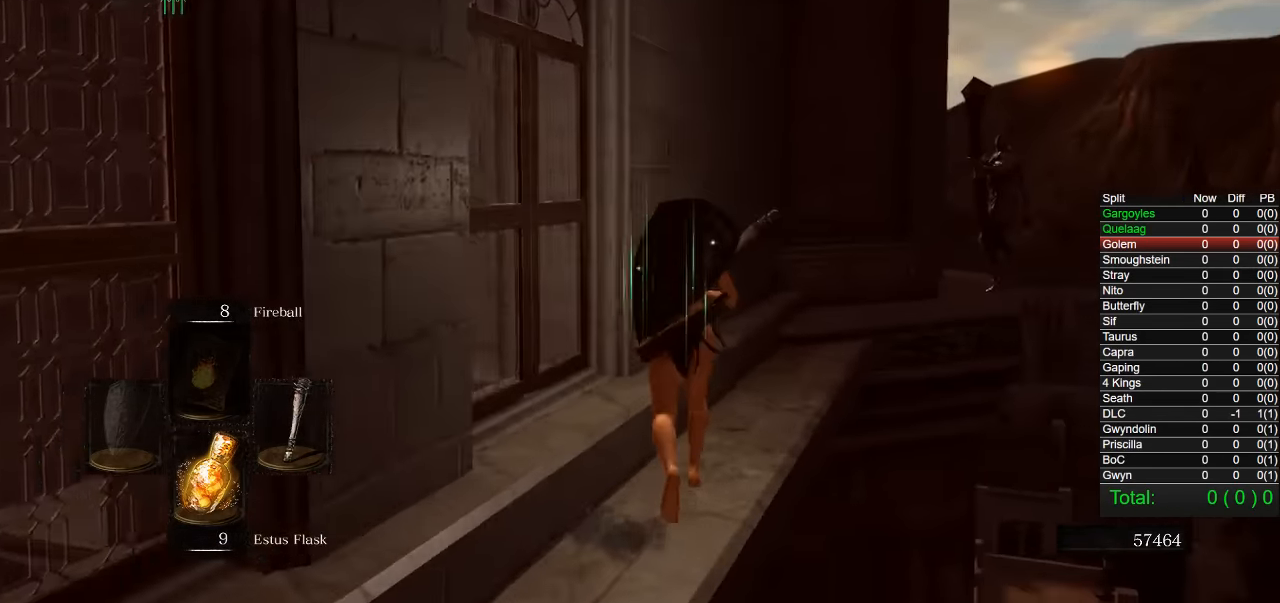
{"dt_ms": 500, "buttons": ["CIRCLE"], "left_stick": "up", "right_stick": "center", "button_events": [[433, "CIRCLE", "down"]]}
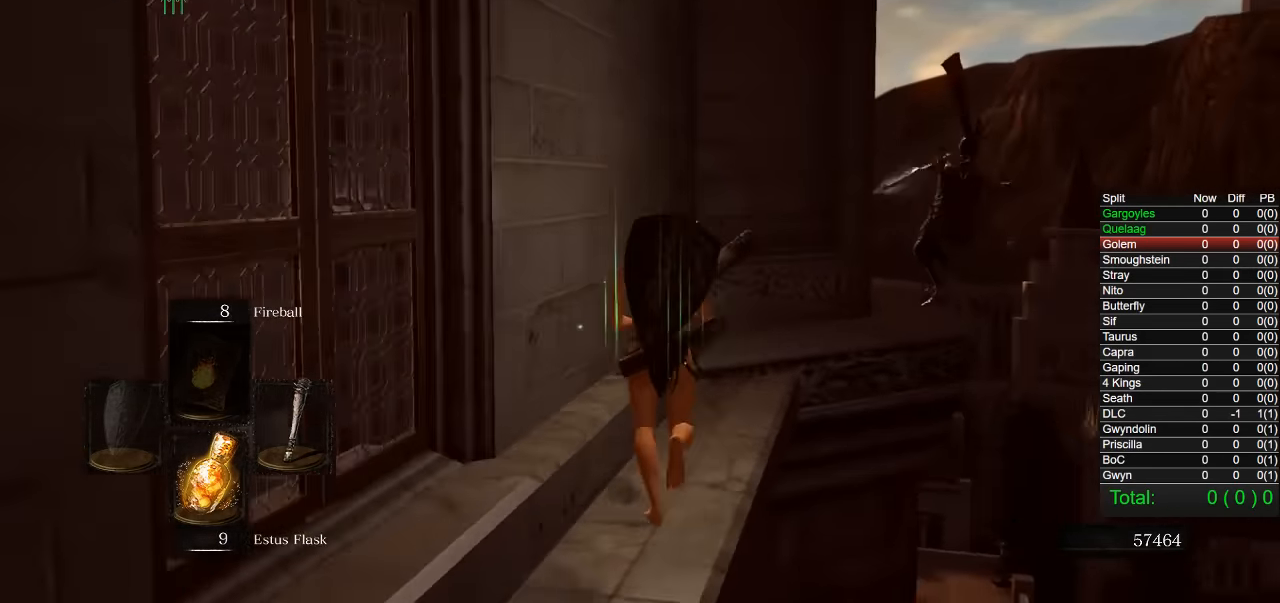
{"dt_ms": 500, "buttons": [], "left_stick": "up", "right_stick": "center", "button_events": [[83, "CIRCLE", "up"]]}
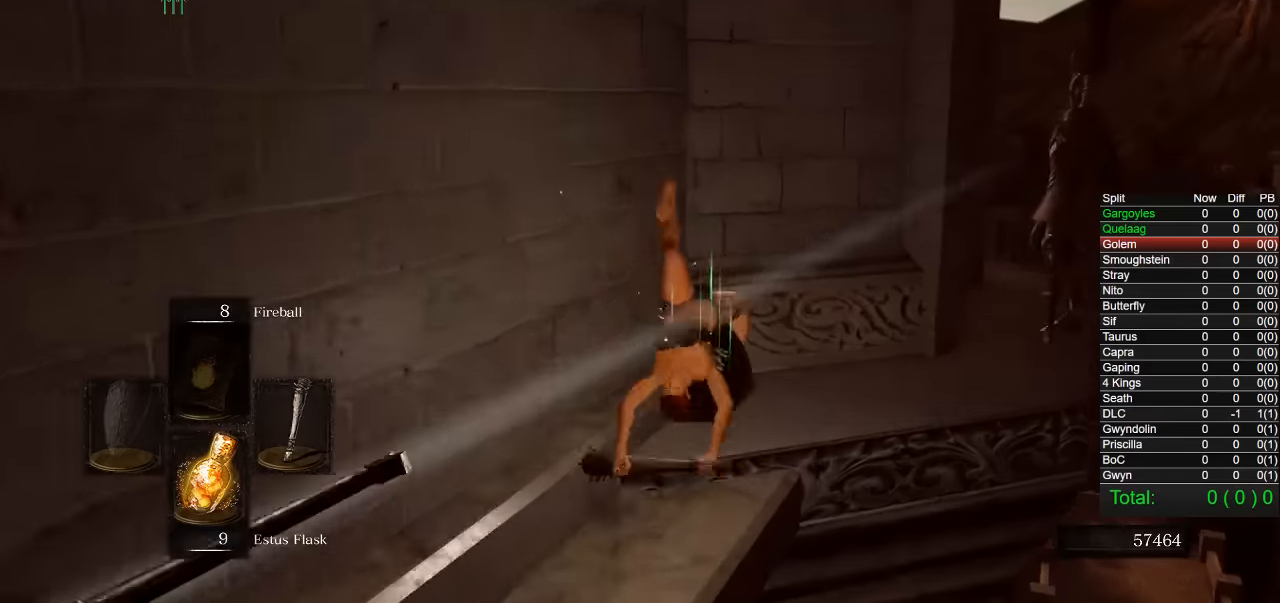
{"dt_ms": 500, "buttons": [], "left_stick": "up-left", "right_stick": "center", "button_events": []}
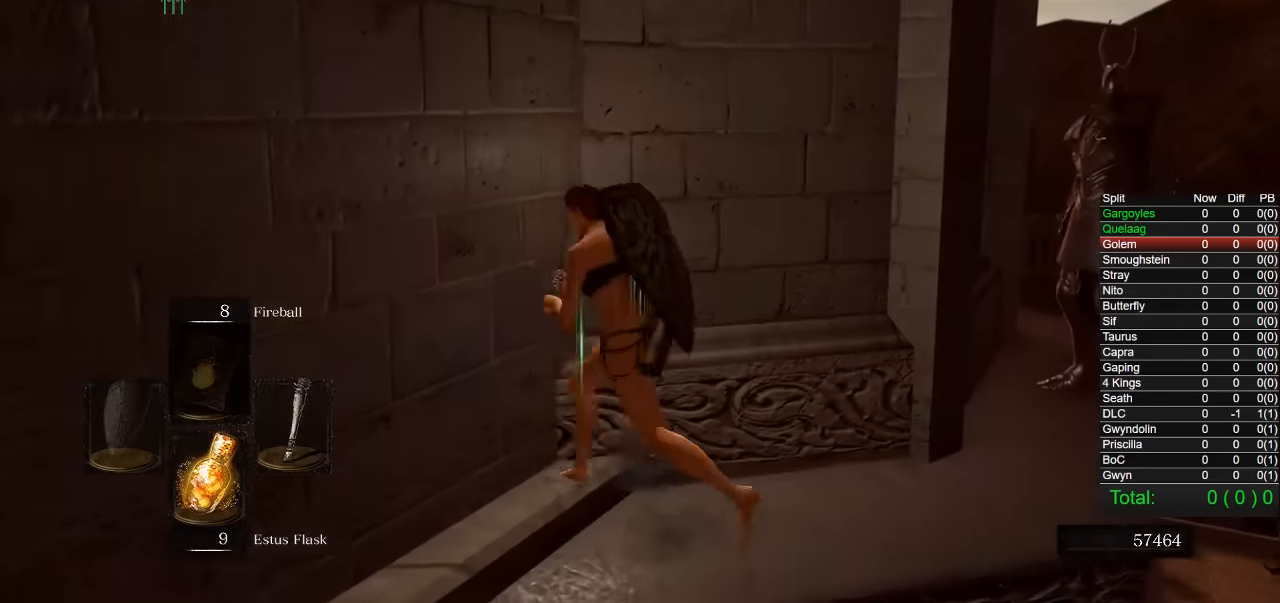
{"dt_ms": 1000, "buttons": [], "left_stick": "left", "right_stick": "center", "button_events": []}
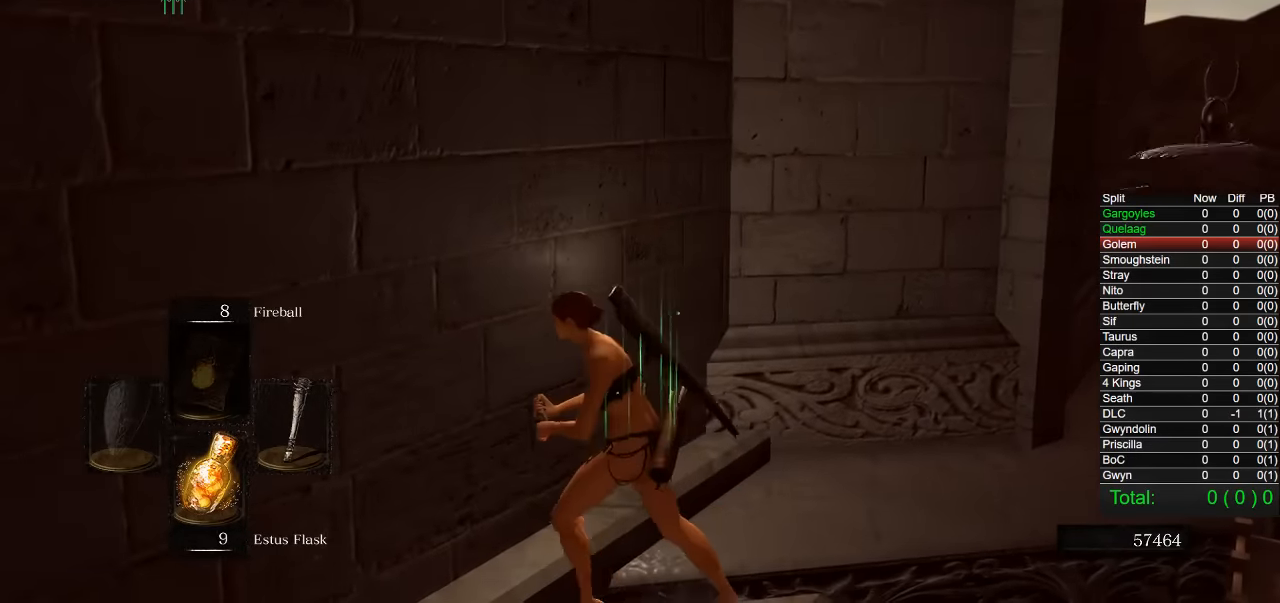
{"dt_ms": 500, "buttons": [], "left_stick": "left", "right_stick": "center", "button_events": []}
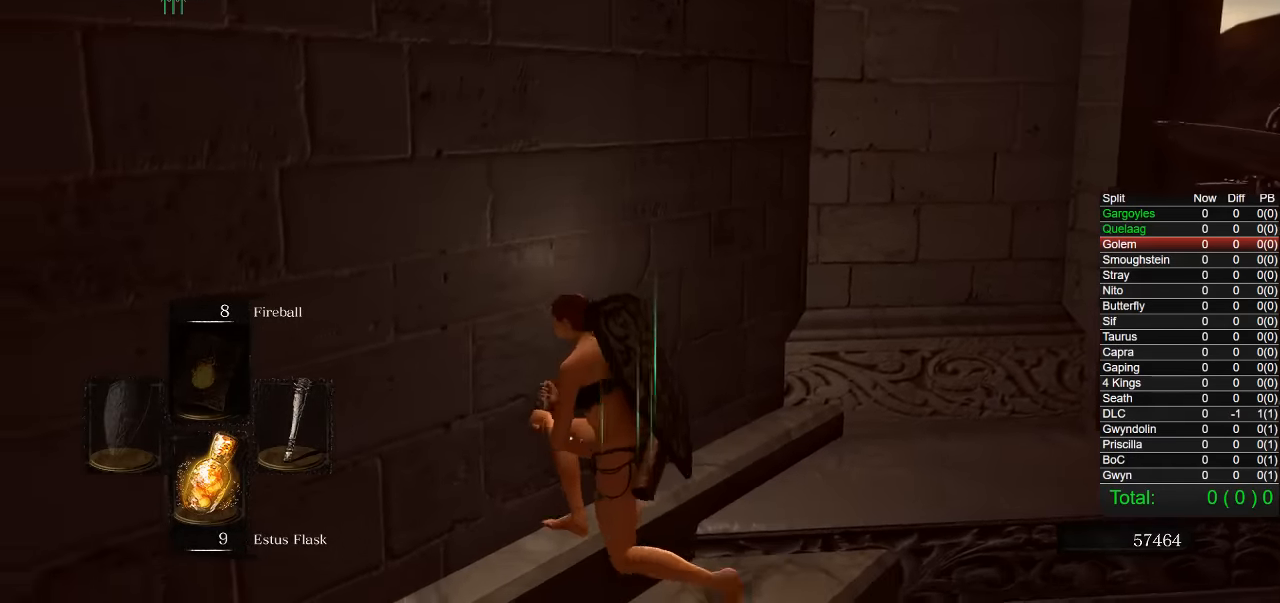
{"dt_ms": 500, "buttons": [], "left_stick": "left", "right_stick": "center", "button_events": []}
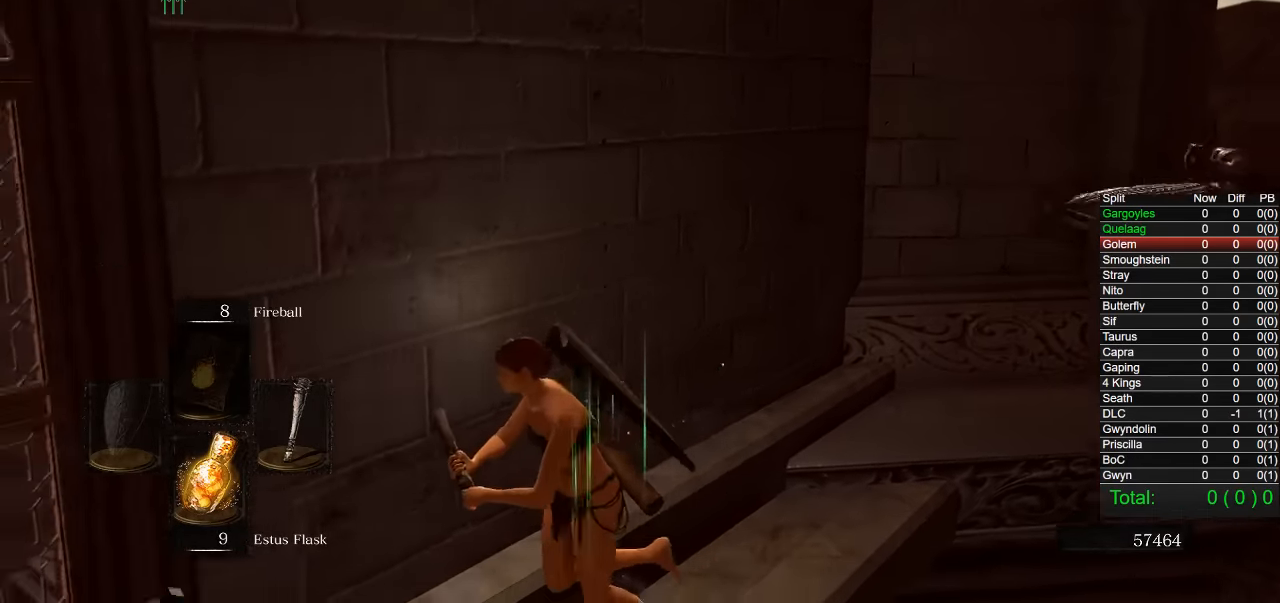
{"dt_ms": 500, "buttons": [], "left_stick": "left", "right_stick": "center", "button_events": []}
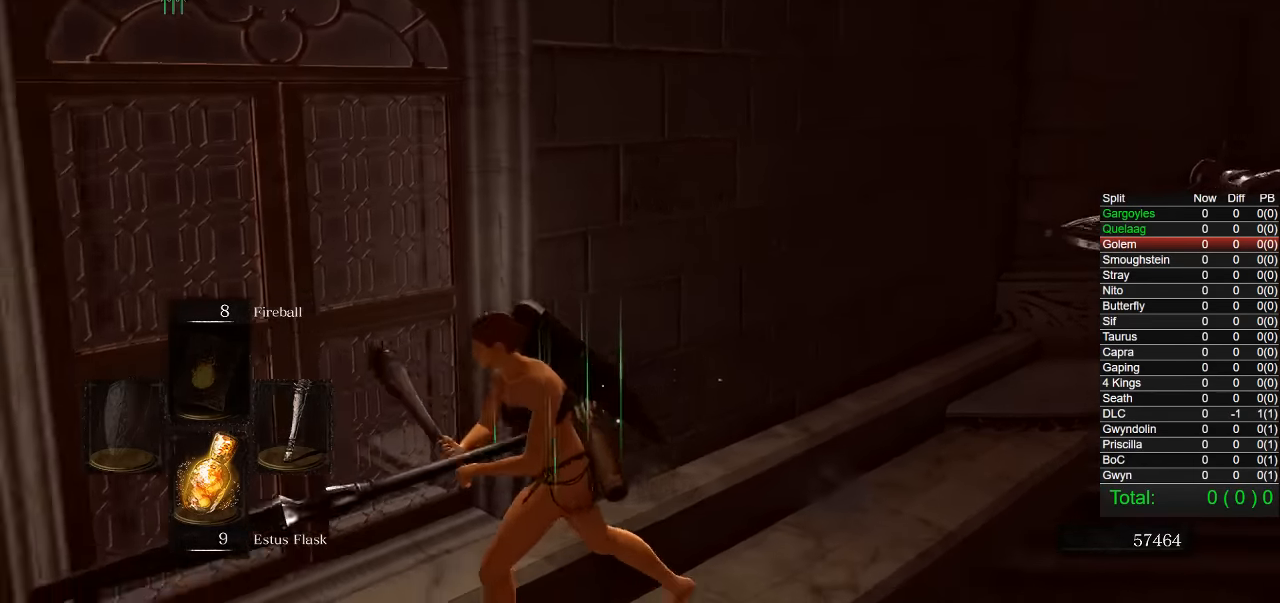
{"dt_ms": 500, "buttons": [], "left_stick": "up-left", "right_stick": "center", "button_events": []}
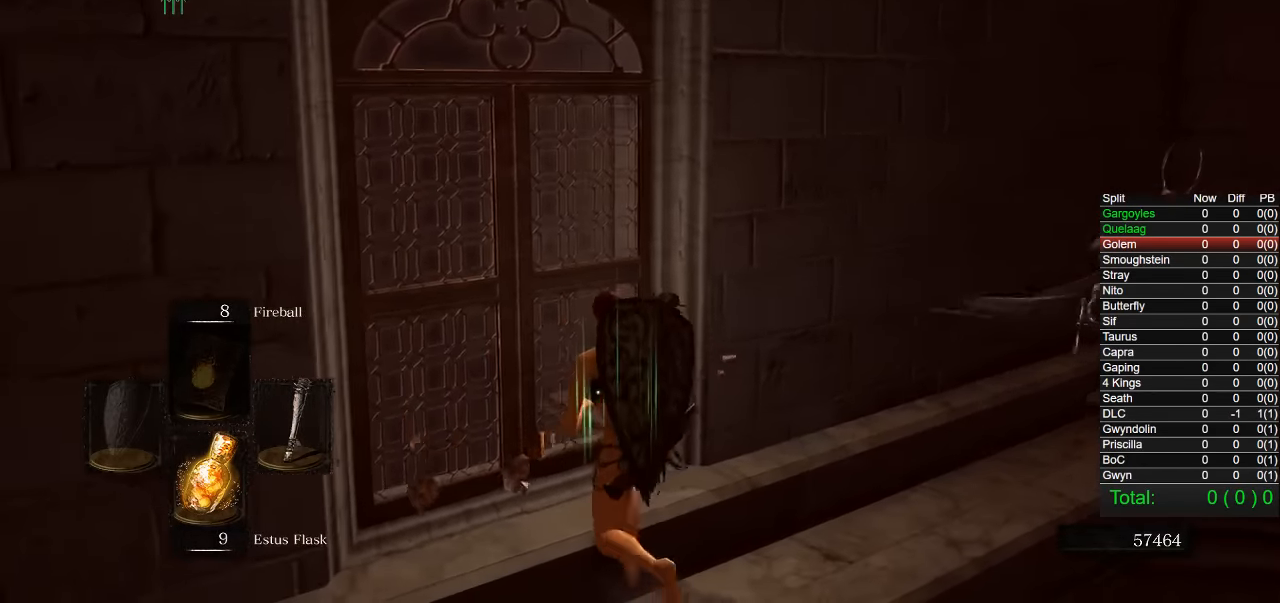
{"dt_ms": 500, "buttons": [], "left_stick": "up-left", "right_stick": "center", "button_events": []}
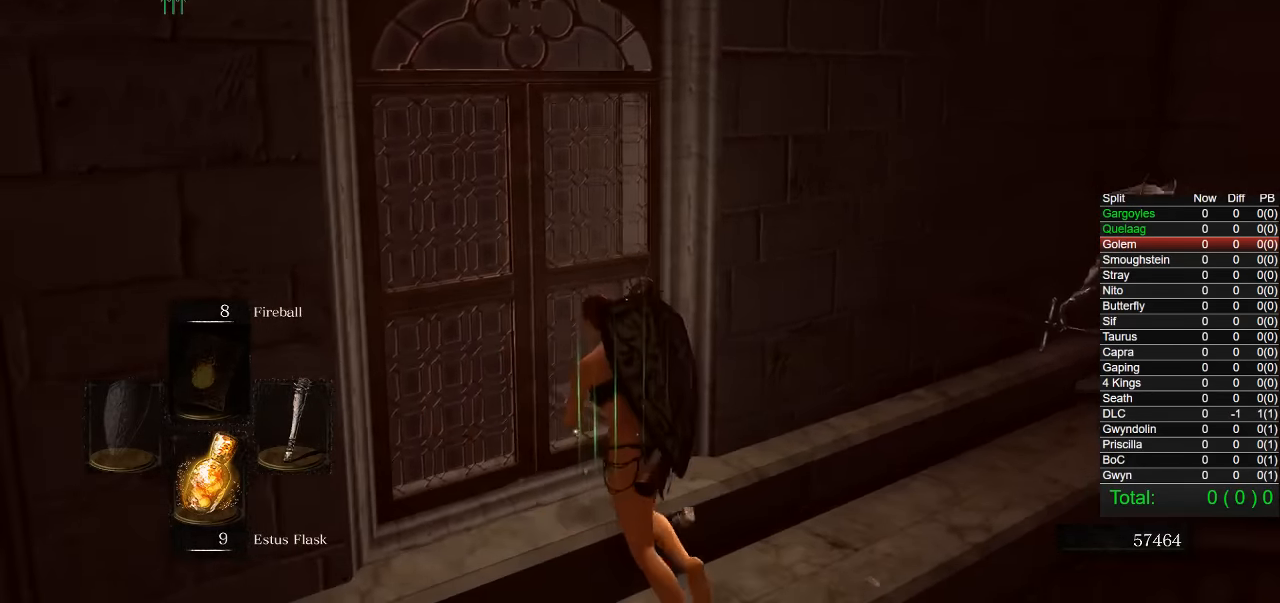
{"dt_ms": 500, "buttons": [], "left_stick": "up", "right_stick": "center", "button_events": []}
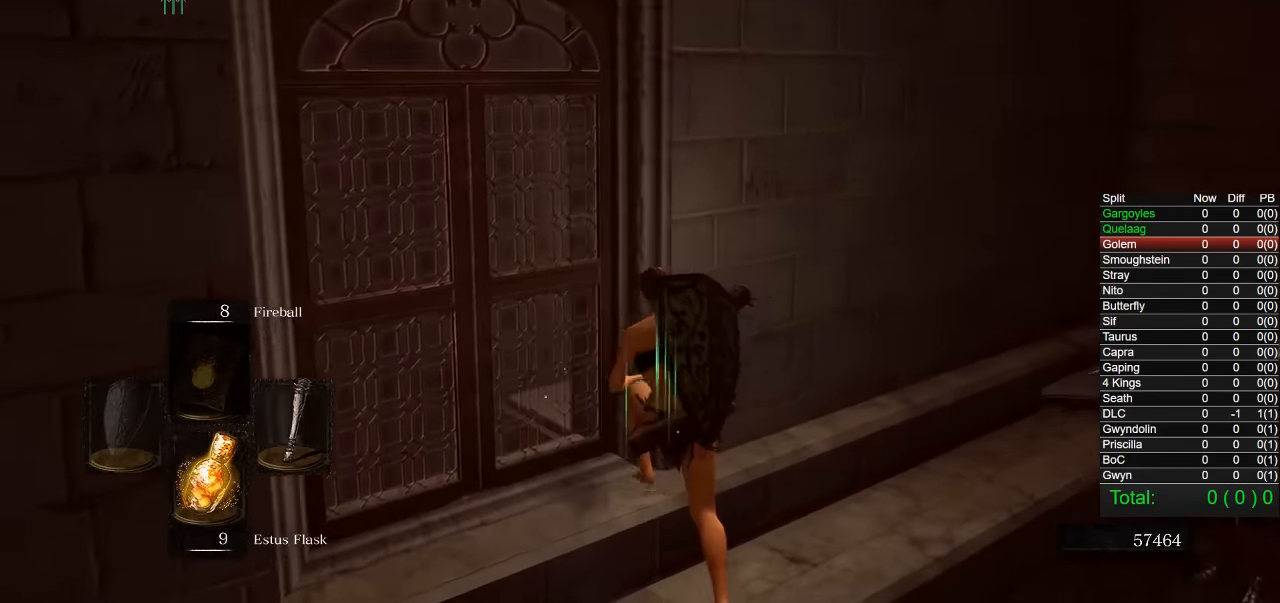
{"dt_ms": 500, "buttons": [], "left_stick": "up-right", "right_stick": "down", "button_events": [[150, "CIRCLE", "down"], [266, "CIRCLE", "up"]]}
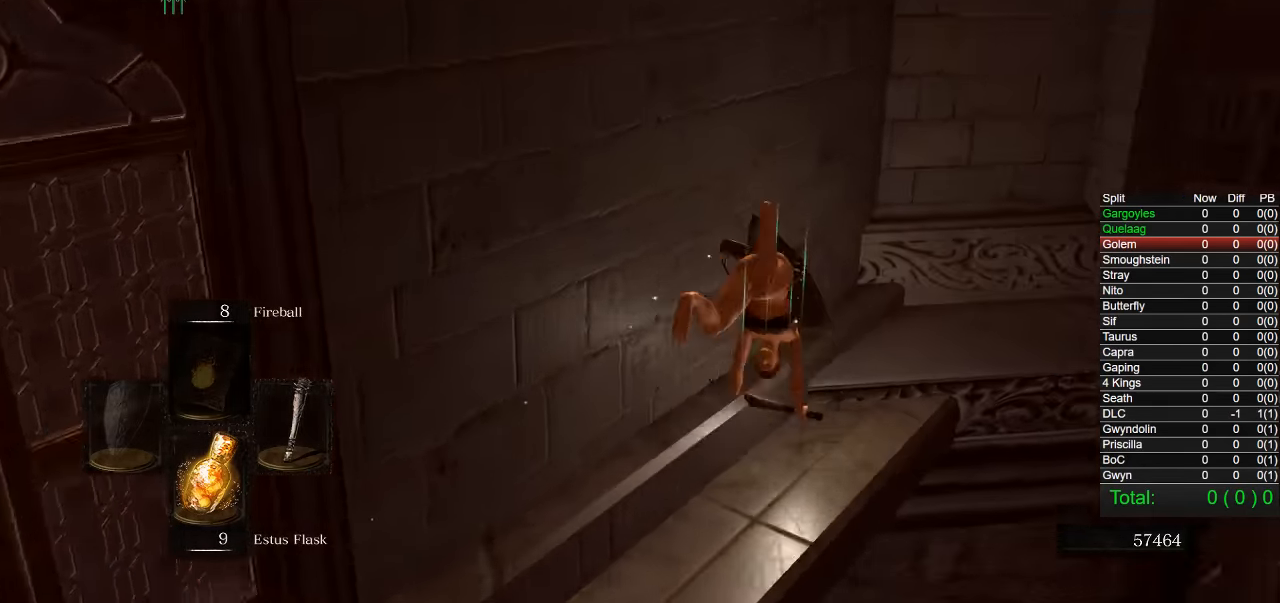
{"dt_ms": 500, "buttons": ["CIRCLE"], "left_stick": "up-right", "right_stick": "down-left", "button_events": [[166, "CIRCLE", "down"]]}
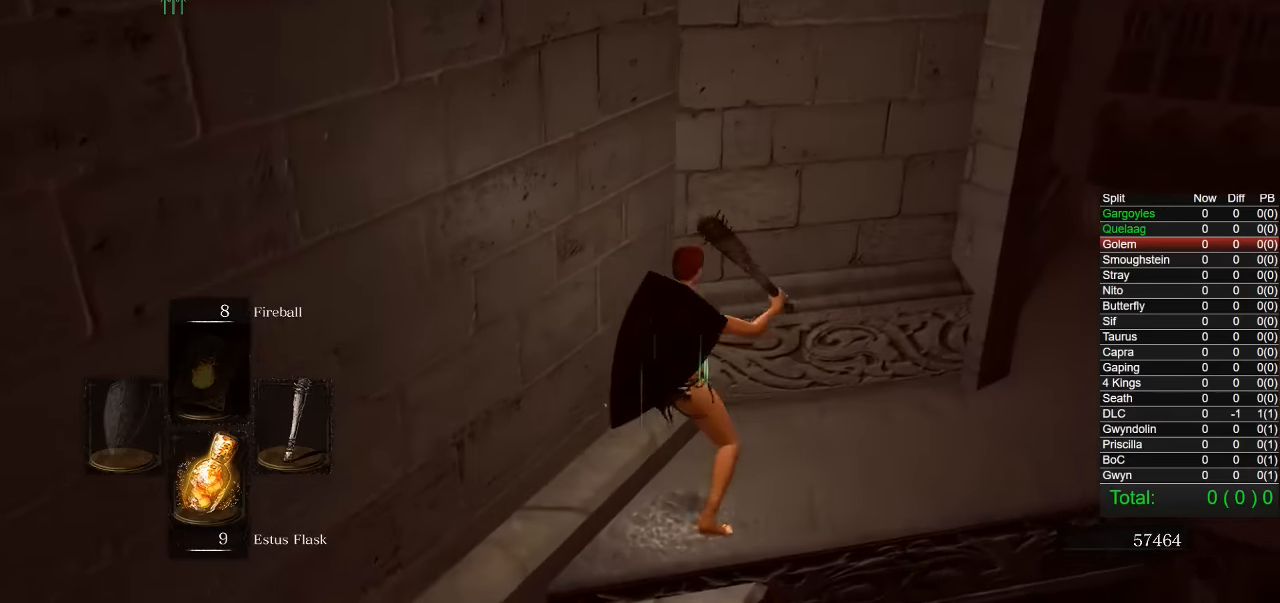
{"dt_ms": 500, "buttons": ["CIRCLE"], "left_stick": "up-right", "right_stick": "center", "button_events": []}
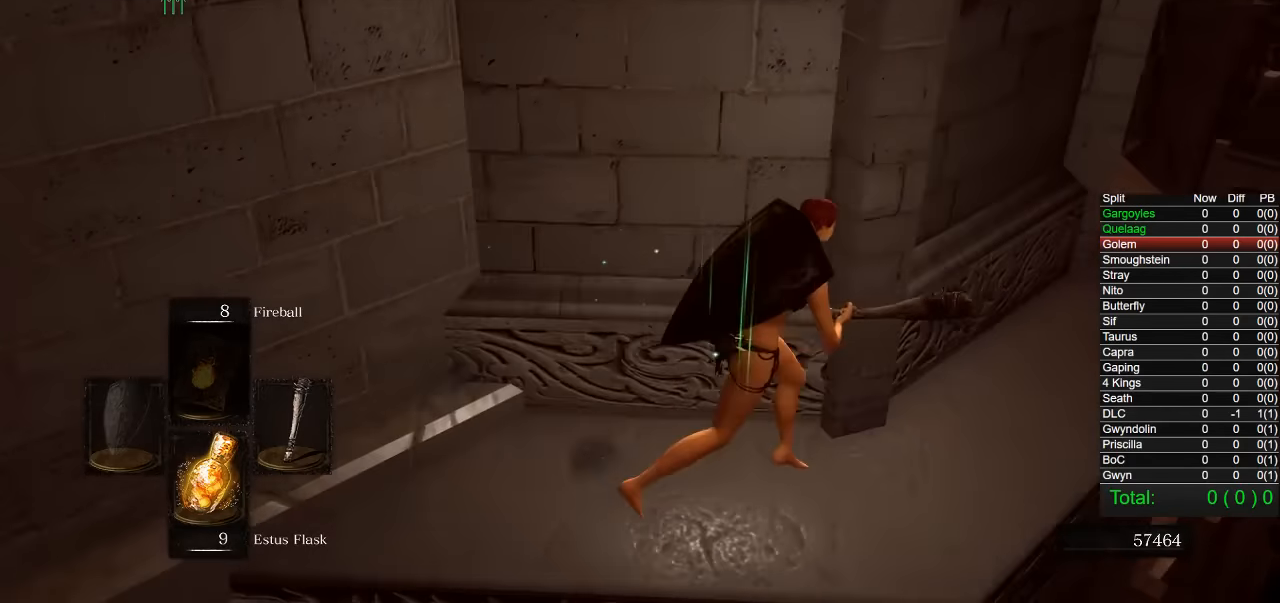
{"dt_ms": 500, "buttons": ["CIRCLE"], "left_stick": "up-right", "right_stick": "left", "button_events": []}
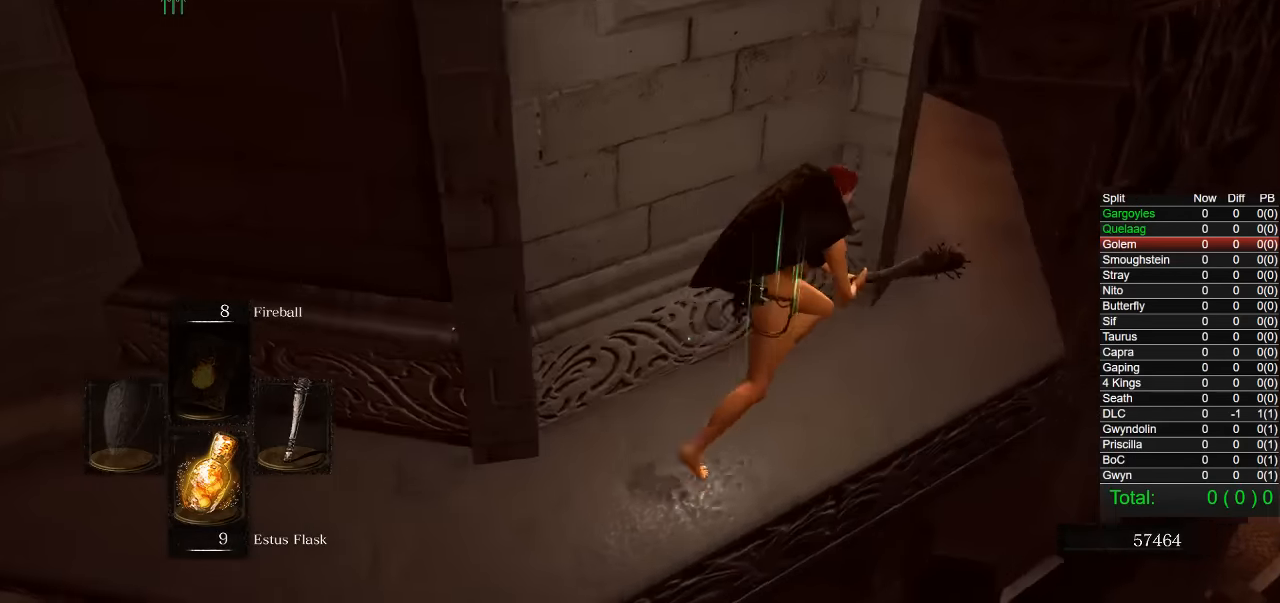
{"dt_ms": 500, "buttons": ["CIRCLE"], "left_stick": "up-right", "right_stick": "center", "button_events": []}
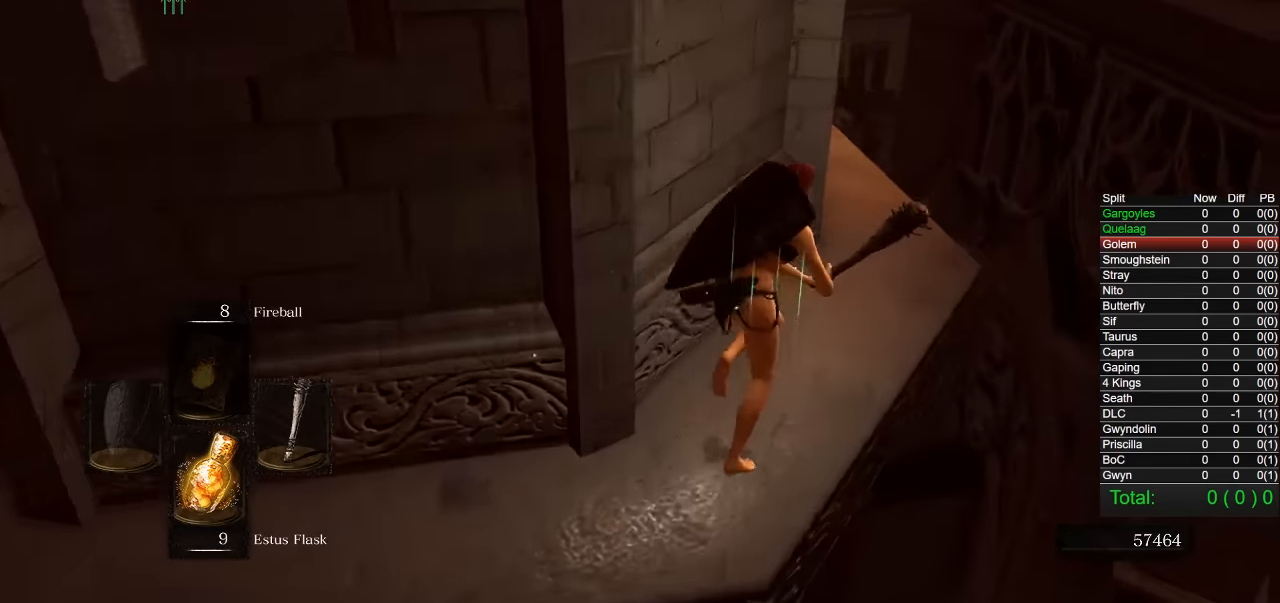
{"dt_ms": 500, "buttons": ["CIRCLE"], "left_stick": "up-right", "right_stick": "center", "button_events": []}
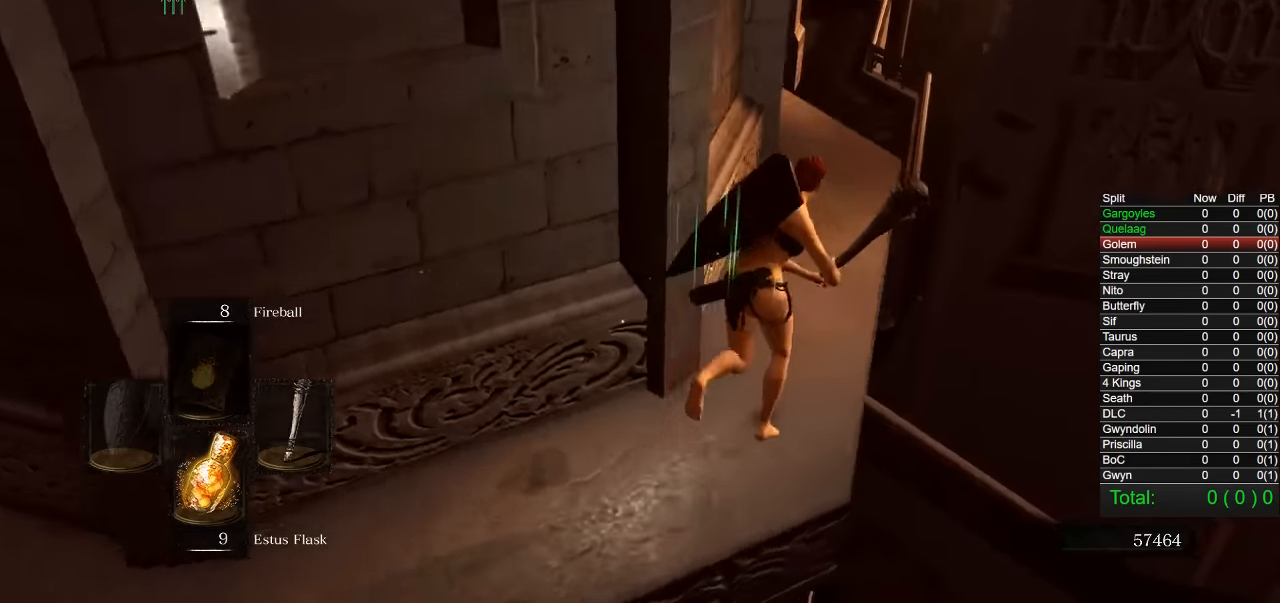
{"dt_ms": 500, "buttons": ["CIRCLE"], "left_stick": "up", "right_stick": "center", "button_events": []}
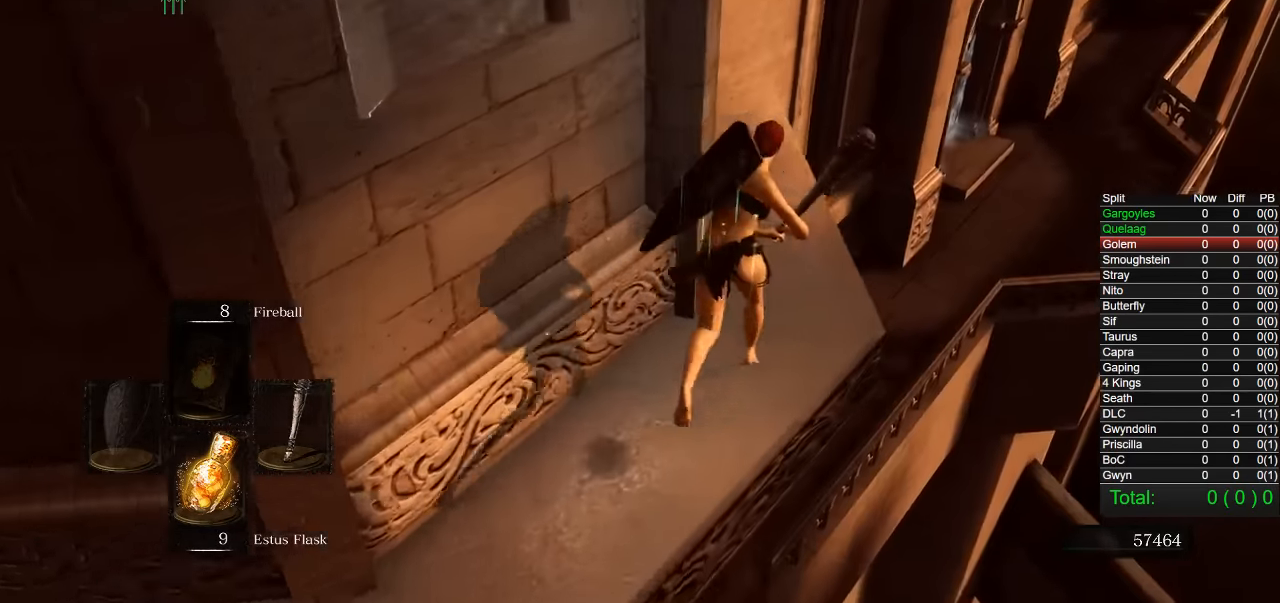
{"dt_ms": 500, "buttons": ["CIRCLE"], "left_stick": "up", "right_stick": "center", "button_events": []}
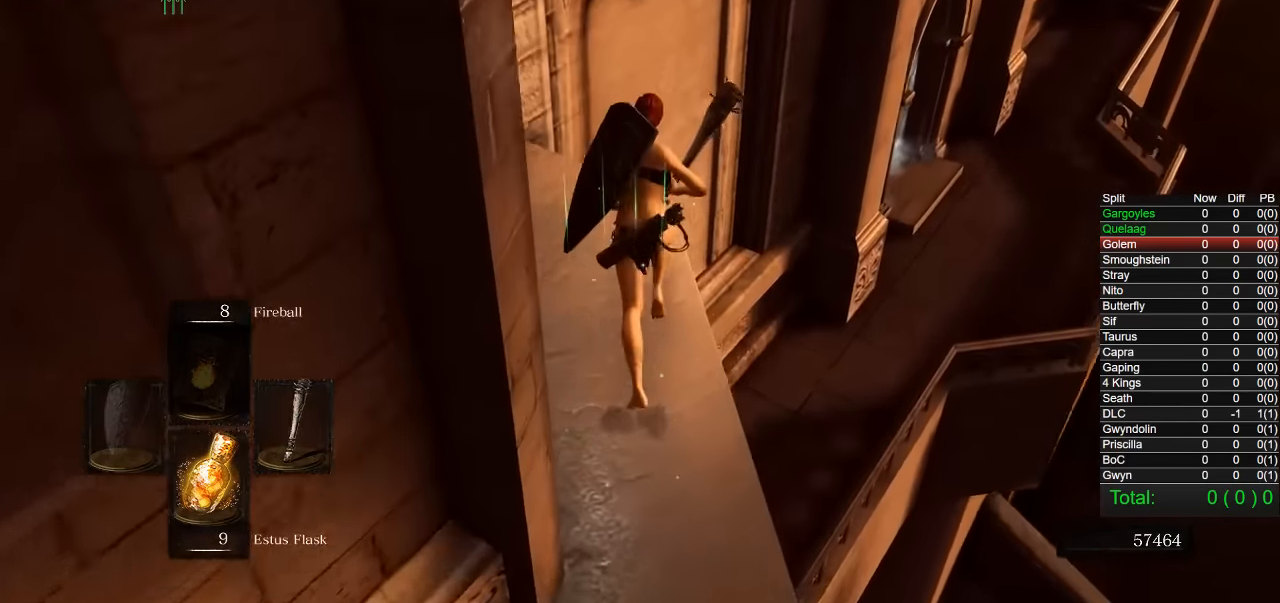
{"dt_ms": 500, "buttons": [], "left_stick": "up", "right_stick": "center", "button_events": [[417, "CIRCLE", "up"]]}